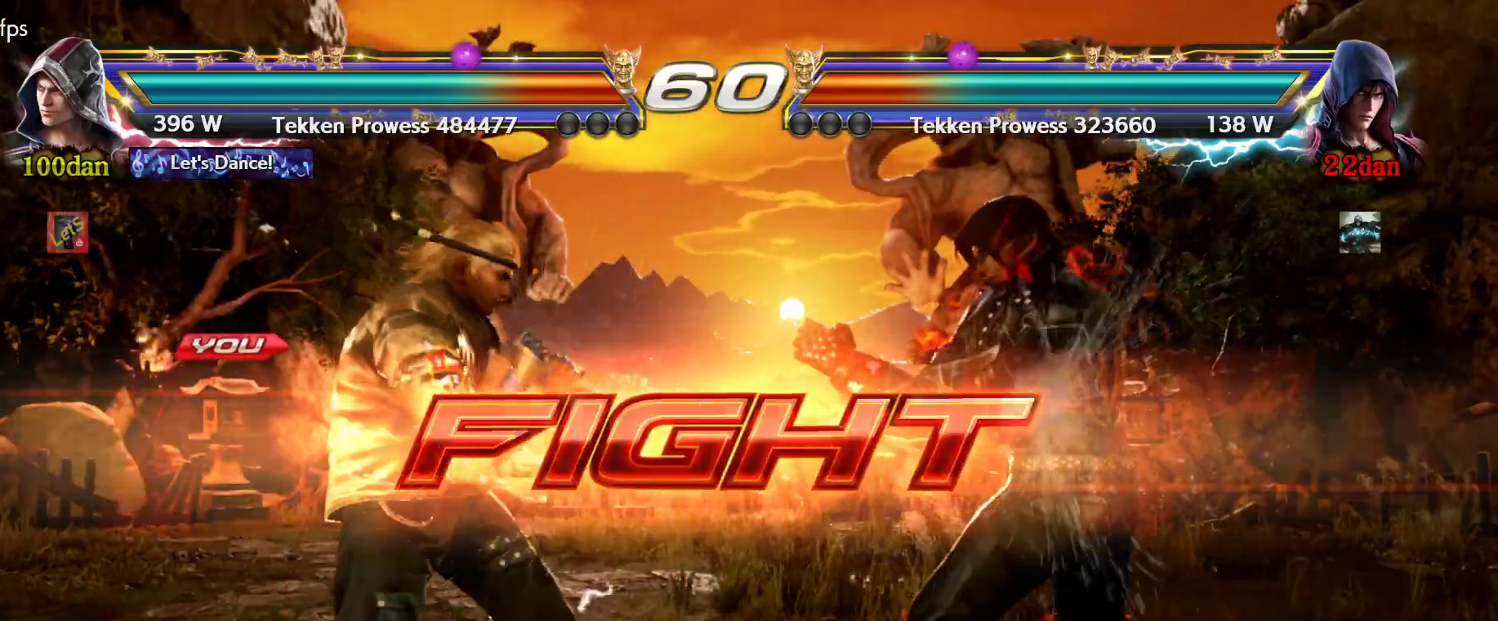
Gameplay with a controller (PlayStation layout); each line is a JSON object with the inputs held at the frame after it. "events" lists button and stick changes between this image and that frame as [ms after this image, input, new state], when the widget could be followed in between.
{"buttons": [], "left_stick": "center", "right_stick": "center", "events": [[133, "DPAD_LEFT", "down"], [200, "DPAD_LEFT", "up"], [333, "DPAD_LEFT", "down"], [467, "DPAD_LEFT", "up"]]}
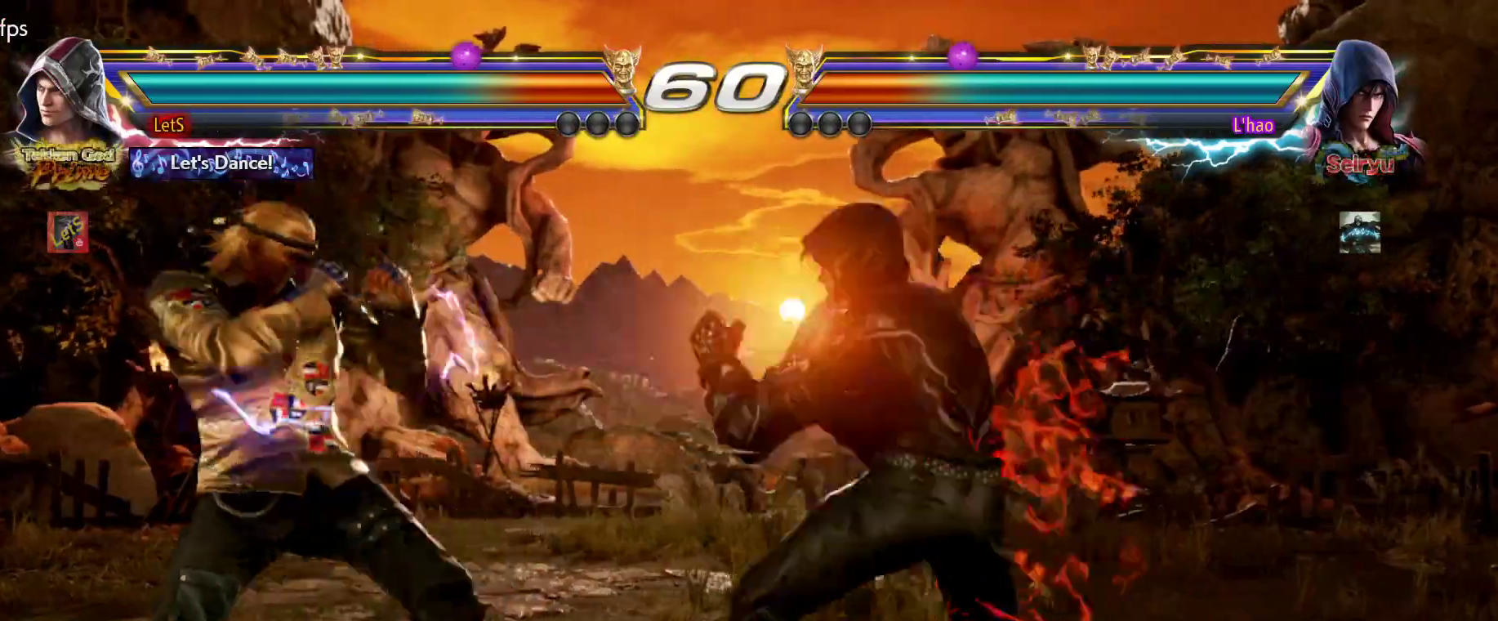
{"buttons": ["DPAD_LEFT"], "left_stick": "center", "right_stick": "center", "events": [[300, "DPAD_LEFT", "down"], [400, "DPAD_LEFT", "up"], [467, "DPAD_LEFT", "down"]]}
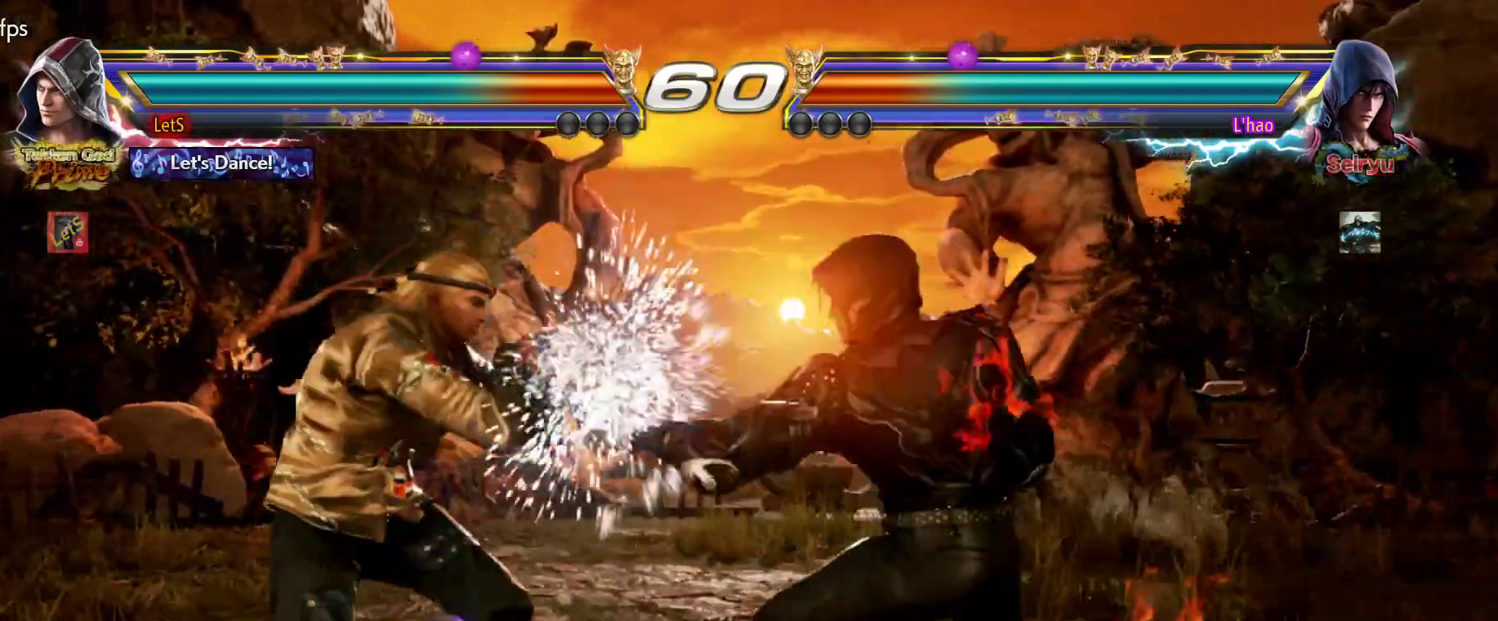
{"buttons": ["DPAD_DOWN", "DPAD_LEFT"], "left_stick": "center", "right_stick": "center", "events": [[167, "DPAD_LEFT", "up"], [267, "DPAD_LEFT", "down"], [400, "DPAD_DOWN", "down"]]}
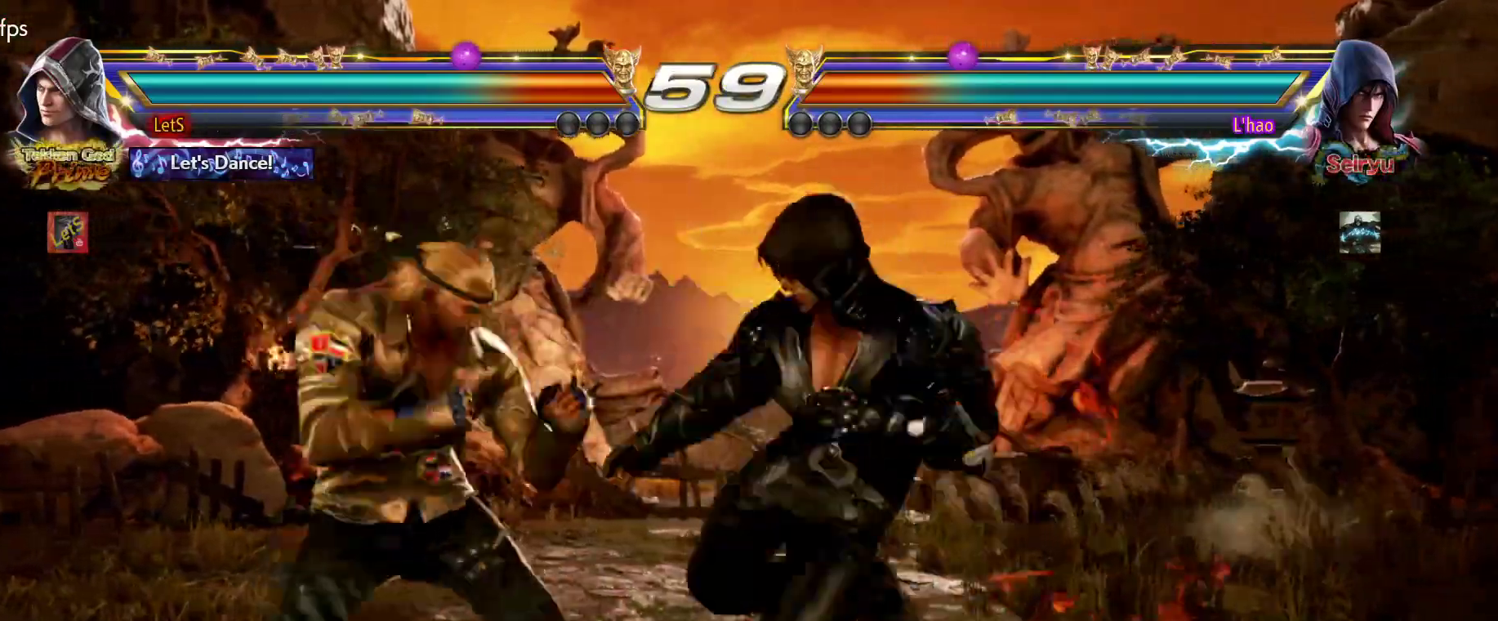
{"buttons": [], "left_stick": "center", "right_stick": "center", "events": [[200, "DPAD_LEFT", "up"], [233, "DPAD_DOWN", "up"], [267, "SQUARE", "down"], [333, "SQUARE", "up"], [400, "TRIANGLE", "down"], [467, "TRIANGLE", "up"]]}
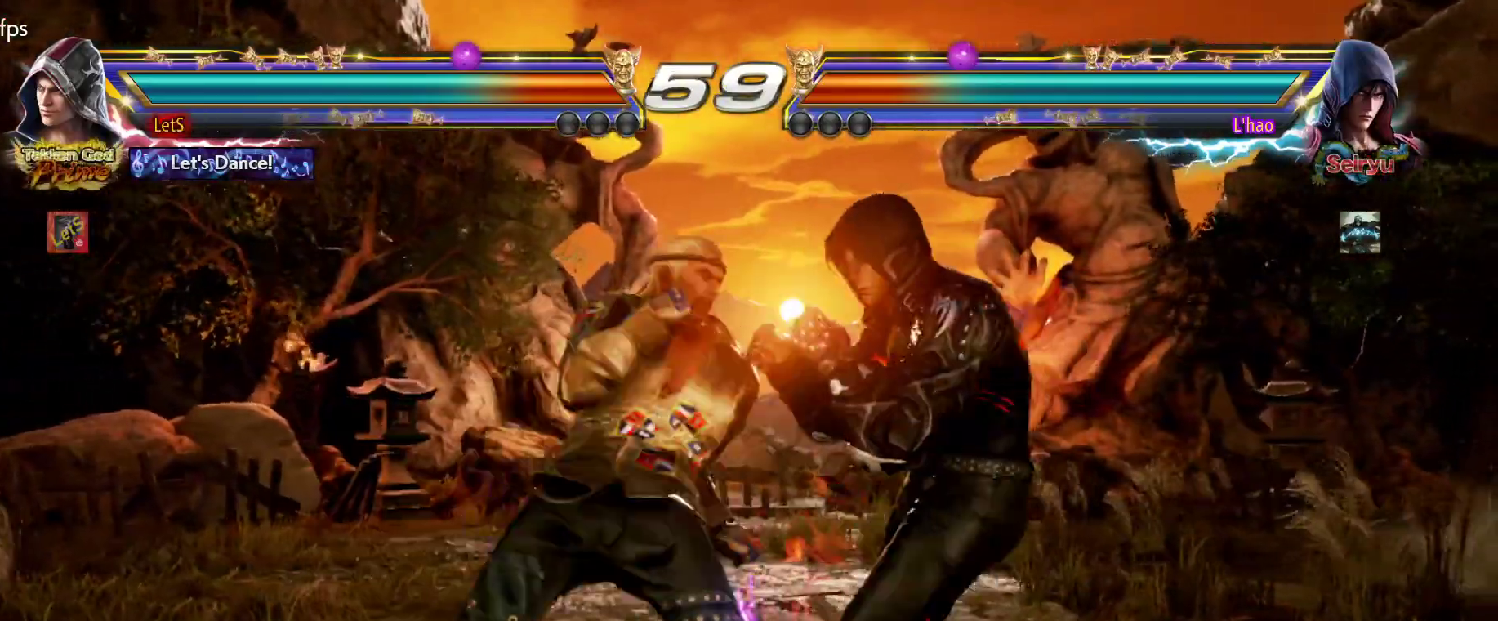
{"buttons": [], "left_stick": "center", "right_stick": "center", "events": [[100, "TRIANGLE", "down"], [167, "TRIANGLE", "up"], [233, "TRIANGLE", "down"], [400, "TRIANGLE", "up"]]}
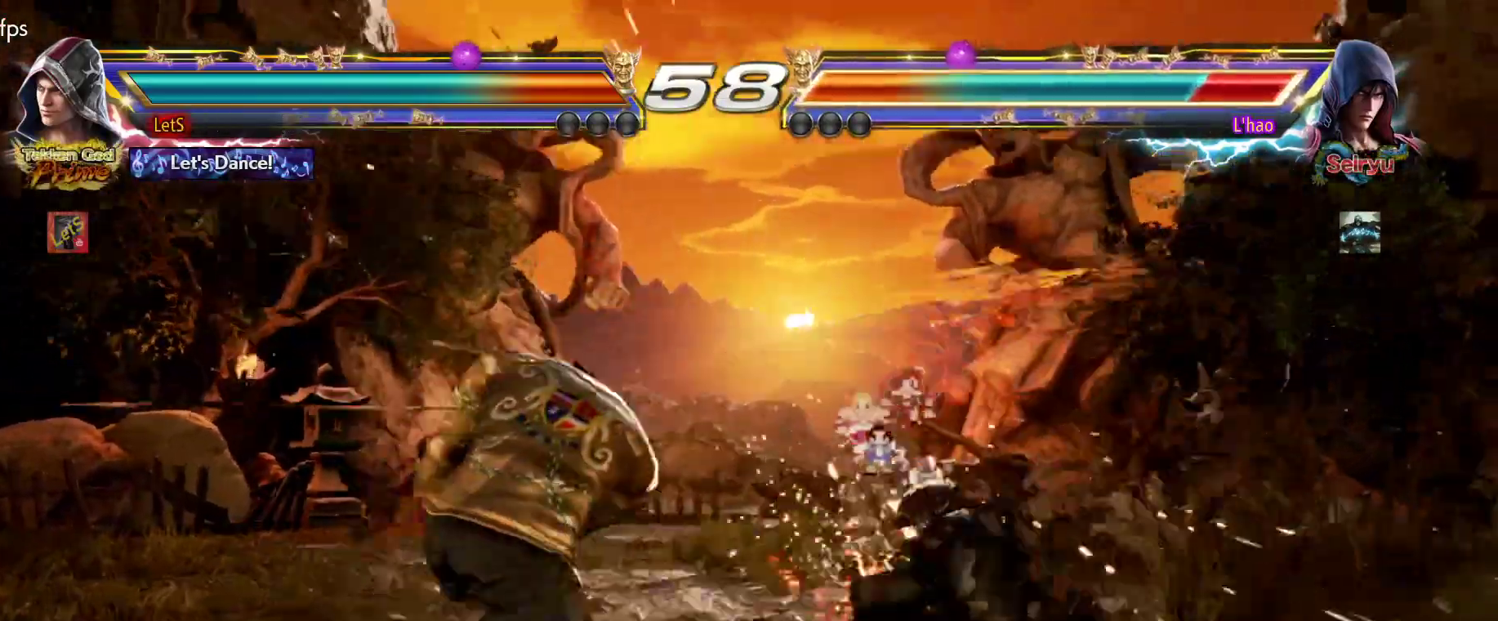
{"buttons": [], "left_stick": "center", "right_stick": "center", "events": [[133, "DPAD_DOWN", "down"], [133, "DPAD_RIGHT", "down"], [200, "DPAD_DOWN", "up"], [200, "TRIANGLE", "down"], [300, "DPAD_RIGHT", "up"], [300, "TRIANGLE", "up"]]}
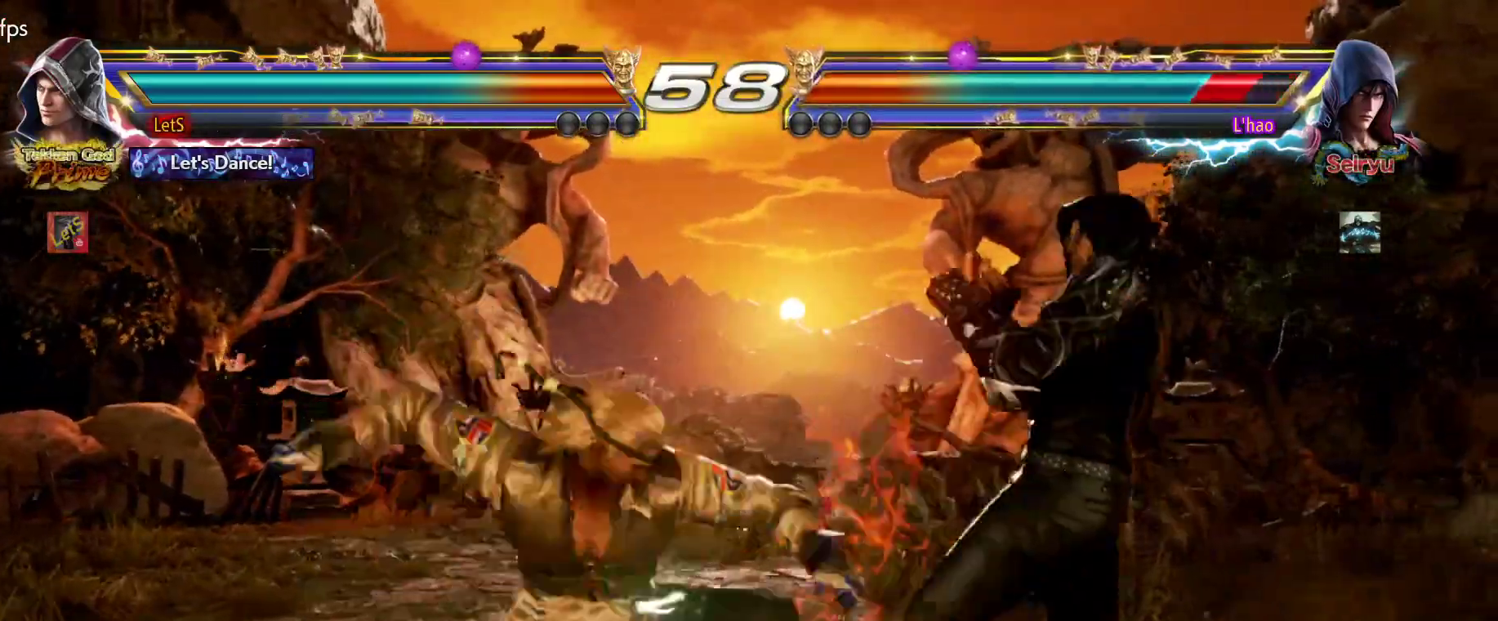
{"buttons": ["DPAD_LEFT"], "left_stick": "center", "right_stick": "center", "events": [[500, "DPAD_LEFT", "down"]]}
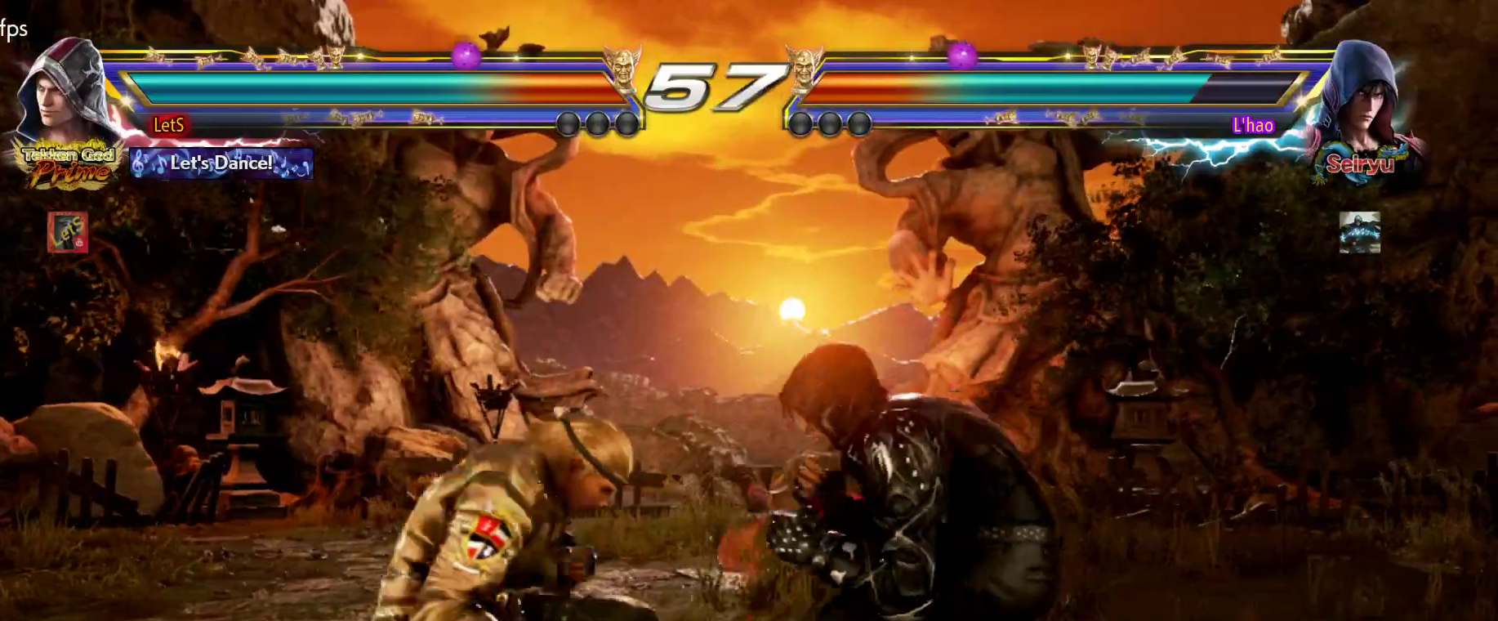
{"buttons": [], "left_stick": "center", "right_stick": "center", "events": [[100, "DPAD_LEFT", "up"], [133, "DPAD_LEFT", "down"], [467, "DPAD_LEFT", "up"]]}
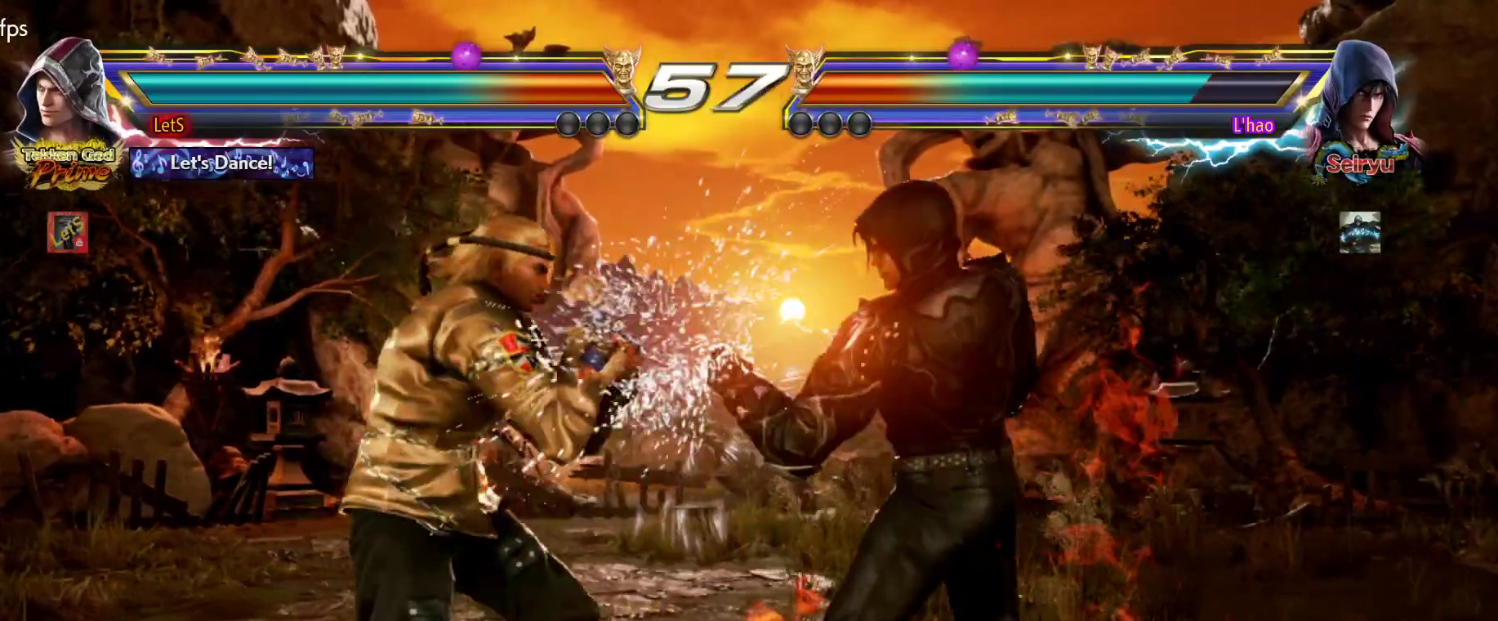
{"buttons": [], "left_stick": "center", "right_stick": "center", "events": [[67, "SQUARE", "down"], [200, "SQUARE", "up"], [233, "SQUARE", "down"], [333, "SQUARE", "up"]]}
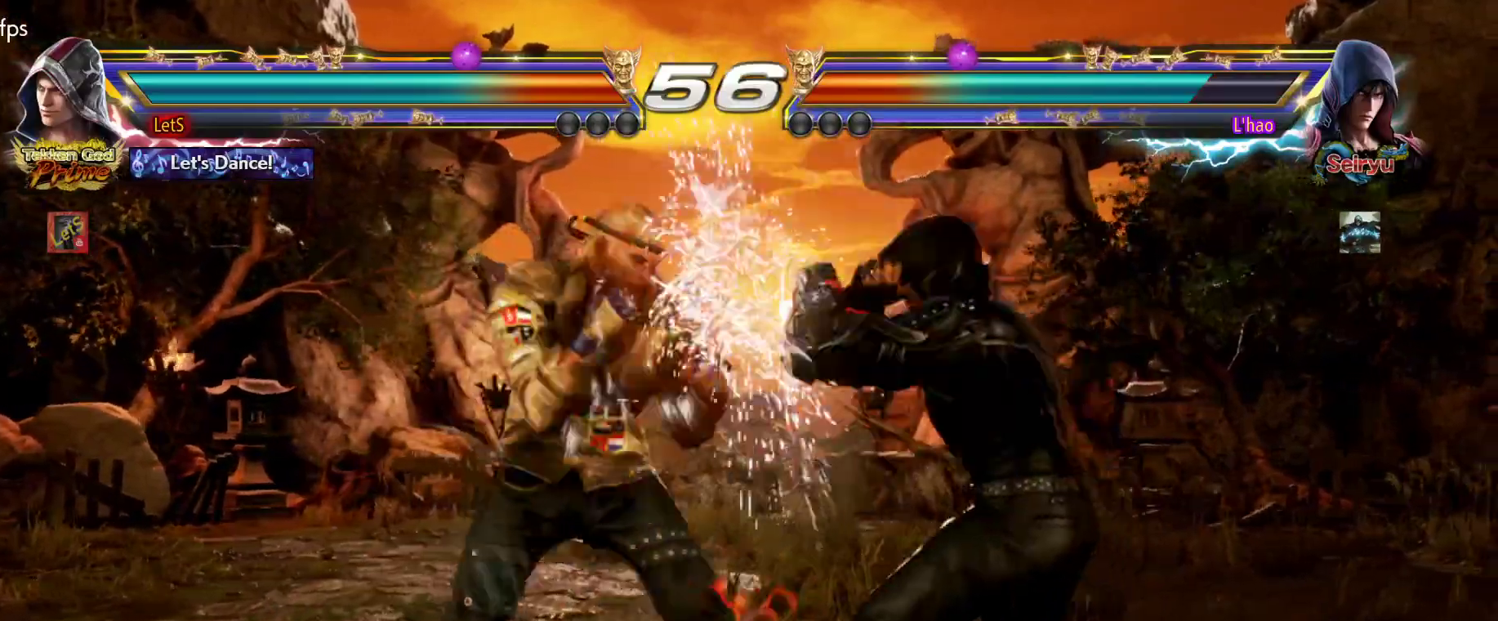
{"buttons": ["DPAD_LEFT"], "left_stick": "center", "right_stick": "center", "events": [[167, "DPAD_DOWN", "down"], [300, "DPAD_DOWN", "up"], [467, "DPAD_LEFT", "down"]]}
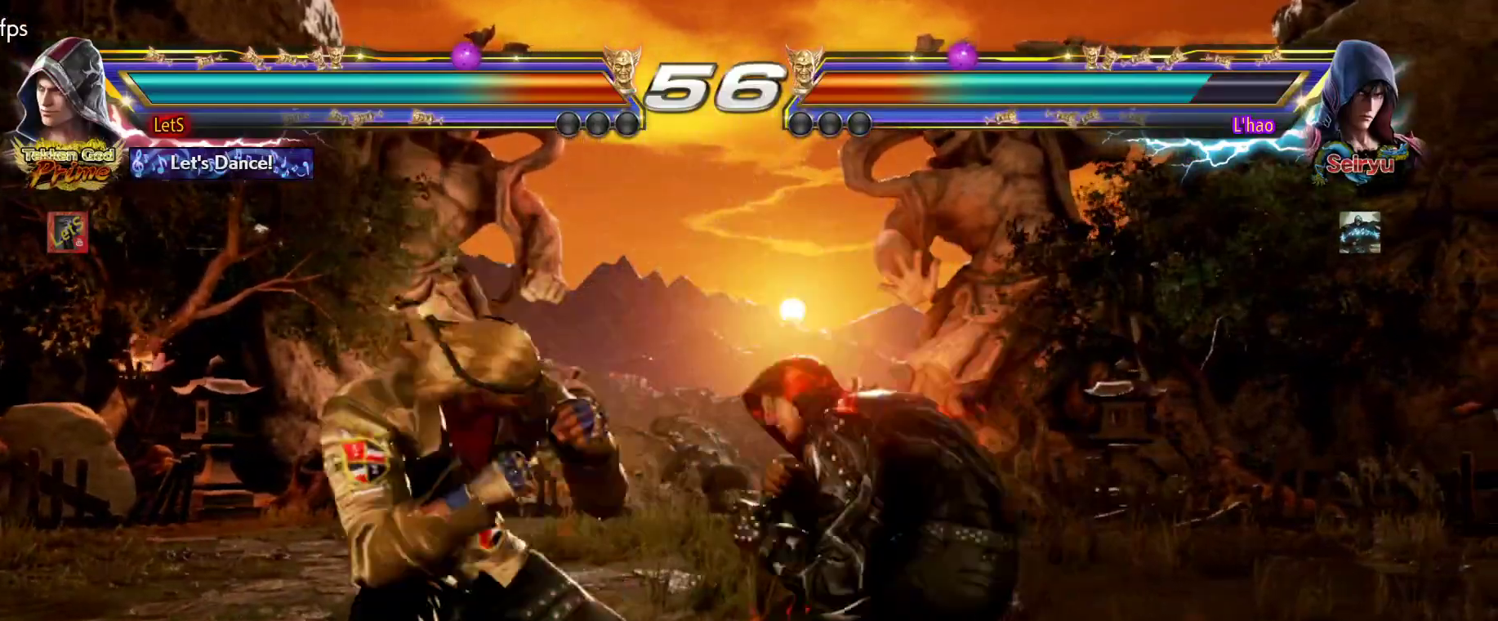
{"buttons": ["DPAD_LEFT"], "left_stick": "center", "right_stick": "center", "events": [[67, "DPAD_LEFT", "up"], [133, "DPAD_LEFT", "down"], [267, "DPAD_DOWN", "down"], [333, "DPAD_DOWN", "up"], [400, "DPAD_LEFT", "up"], [433, "DPAD_LEFT", "down"]]}
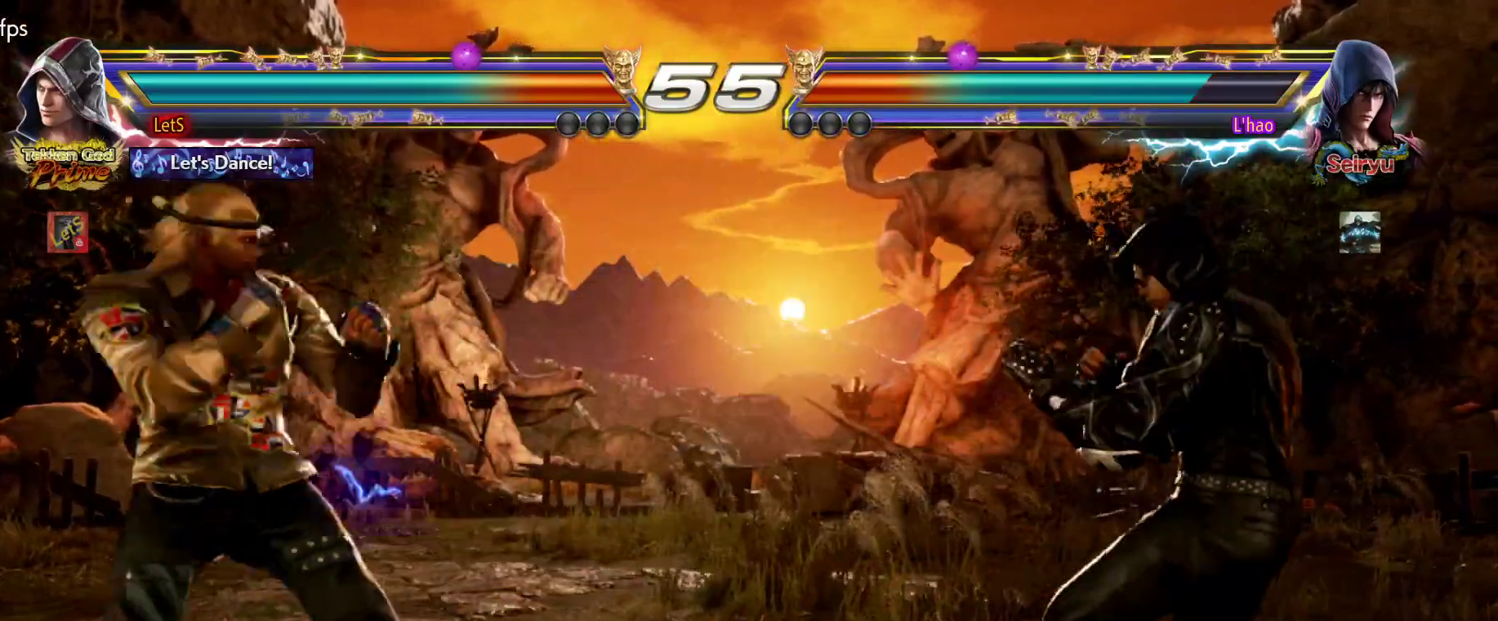
{"buttons": ["CIRCLE", "DPAD_RIGHT"], "left_stick": "center", "right_stick": "center"}
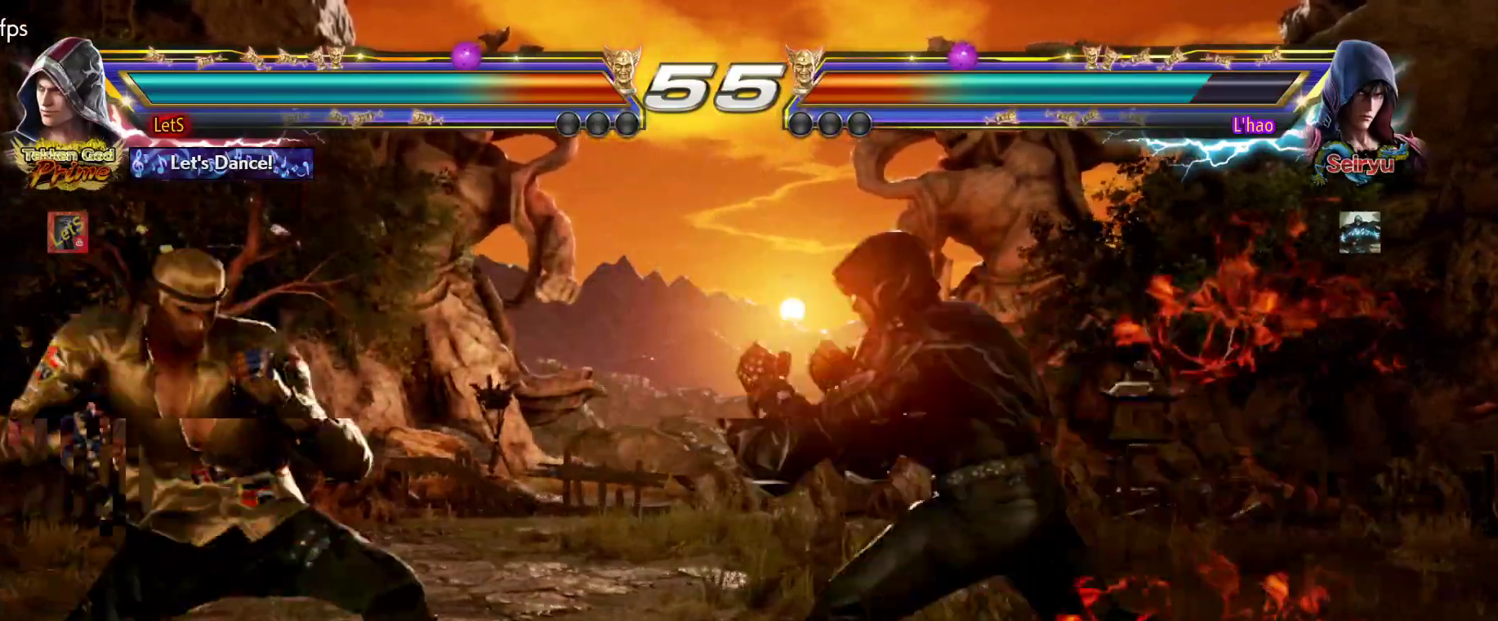
{"buttons": ["DPAD_DOWN", "DPAD_LEFT"], "left_stick": "center", "right_stick": "center", "events": [[400, "DPAD_DOWN", "down"], [400, "DPAD_RIGHT", "up"], [433, "DPAD_LEFT", "down"], [467, "CIRCLE", "up"]]}
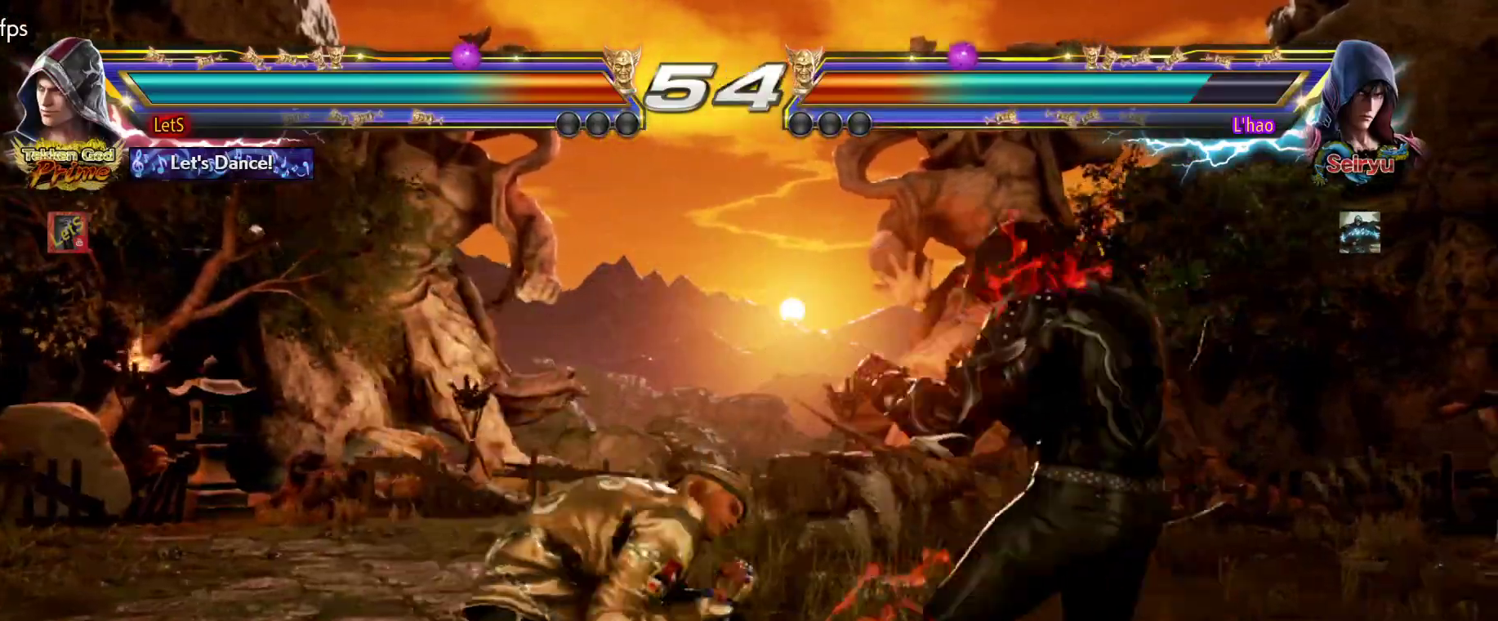
{"buttons": ["DPAD_LEFT"], "left_stick": "center", "right_stick": "center", "events": [[100, "DPAD_DOWN", "up"], [133, "DPAD_LEFT", "up"], [200, "DPAD_LEFT", "down"]]}
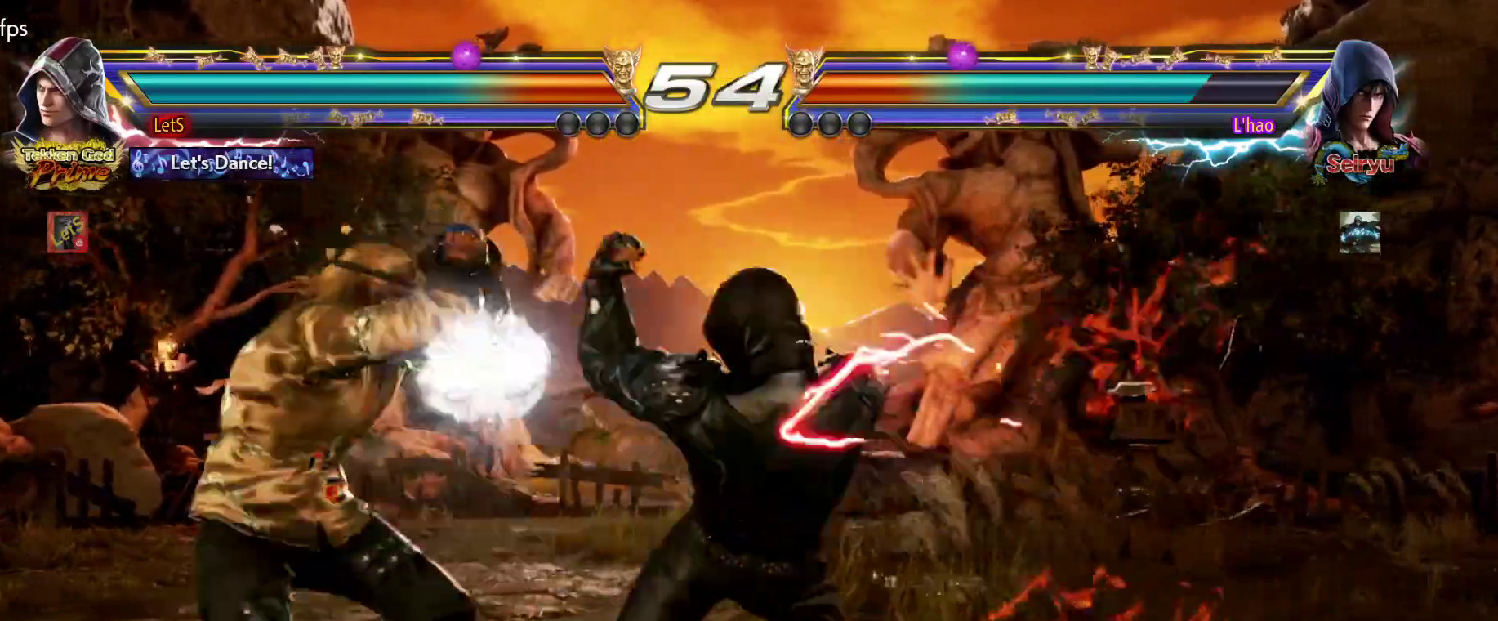
{"buttons": [], "left_stick": "center", "right_stick": "center", "events": [[167, "DPAD_LEFT", "up"], [200, "SQUARE", "down"], [267, "SQUARE", "up"], [333, "SQUARE", "down"], [433, "SQUARE", "up"]]}
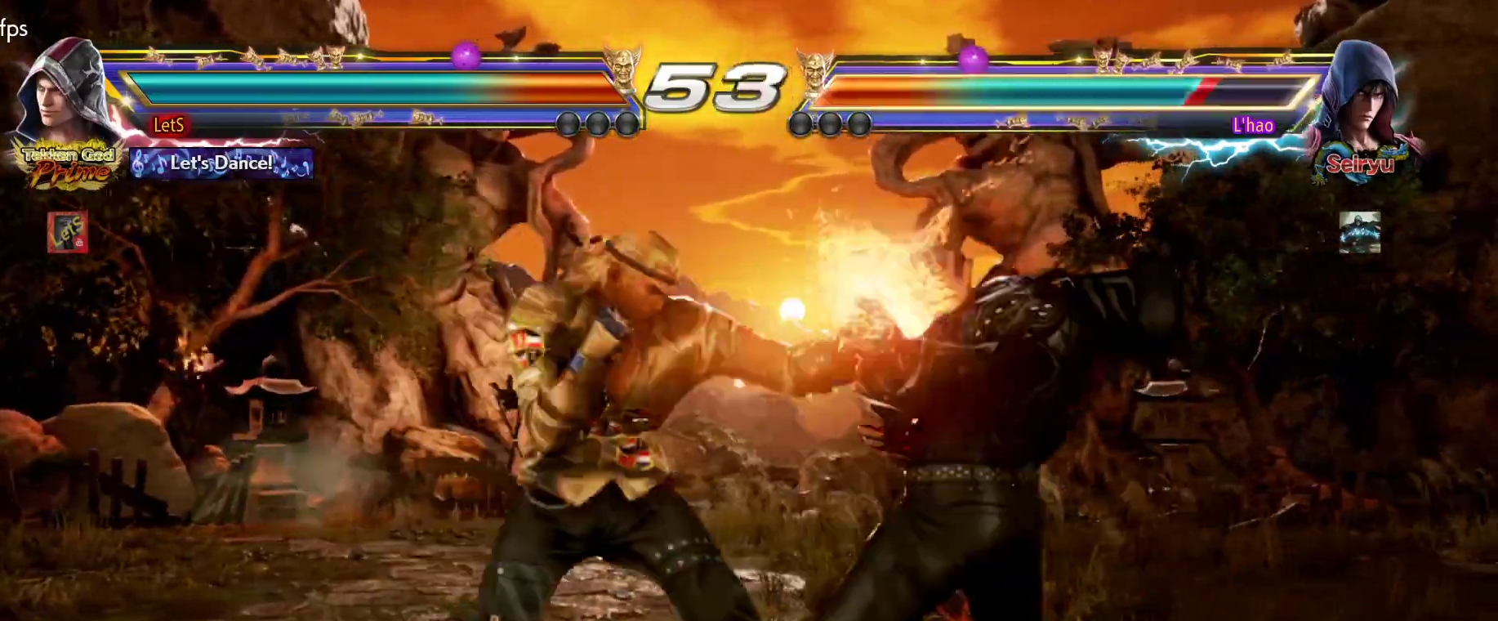
{"buttons": [], "left_stick": "center", "right_stick": "center", "events": [[33, "TRIANGLE", "down"], [100, "TRIANGLE", "up"], [133, "TRIANGLE", "down"], [200, "TRIANGLE", "up"], [333, "TRIANGLE", "down"], [400, "TRIANGLE", "up"]]}
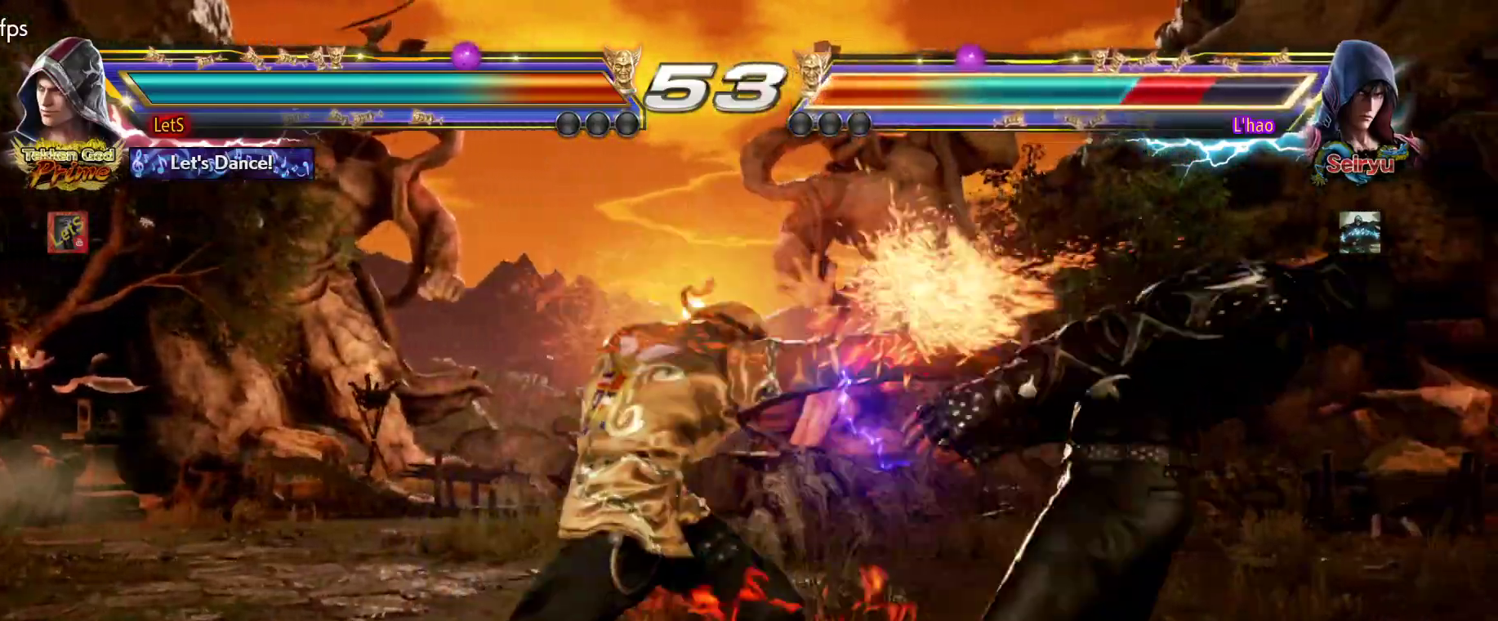
{"buttons": ["DPAD_DOWN", "DPAD_RIGHT"], "left_stick": "center", "right_stick": "center", "events": [[233, "DPAD_RIGHT", "down"], [333, "DPAD_RIGHT", "up"], [367, "DPAD_RIGHT", "down"], [500, "DPAD_DOWN", "down"]]}
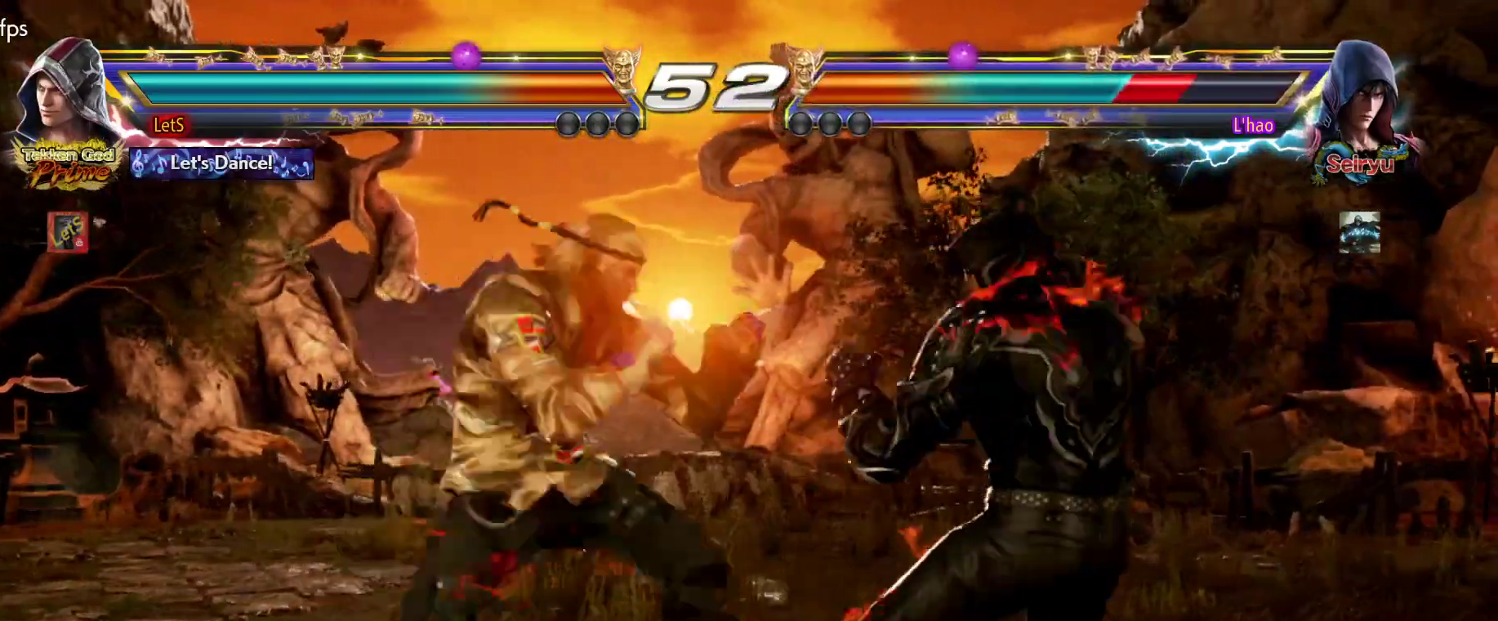
{"buttons": [], "left_stick": "center", "right_stick": "center", "events": [[67, "DPAD_DOWN", "up"], [100, "DPAD_RIGHT", "up"], [133, "DPAD_RIGHT", "down"], [200, "DPAD_RIGHT", "up"], [267, "DPAD_LEFT", "down"], [300, "L2", "down"], [333, "DPAD_LEFT", "up"], [367, "L2", "up"], [367, "TRIANGLE", "down"], [400, "TRIANGLE", "up"]]}
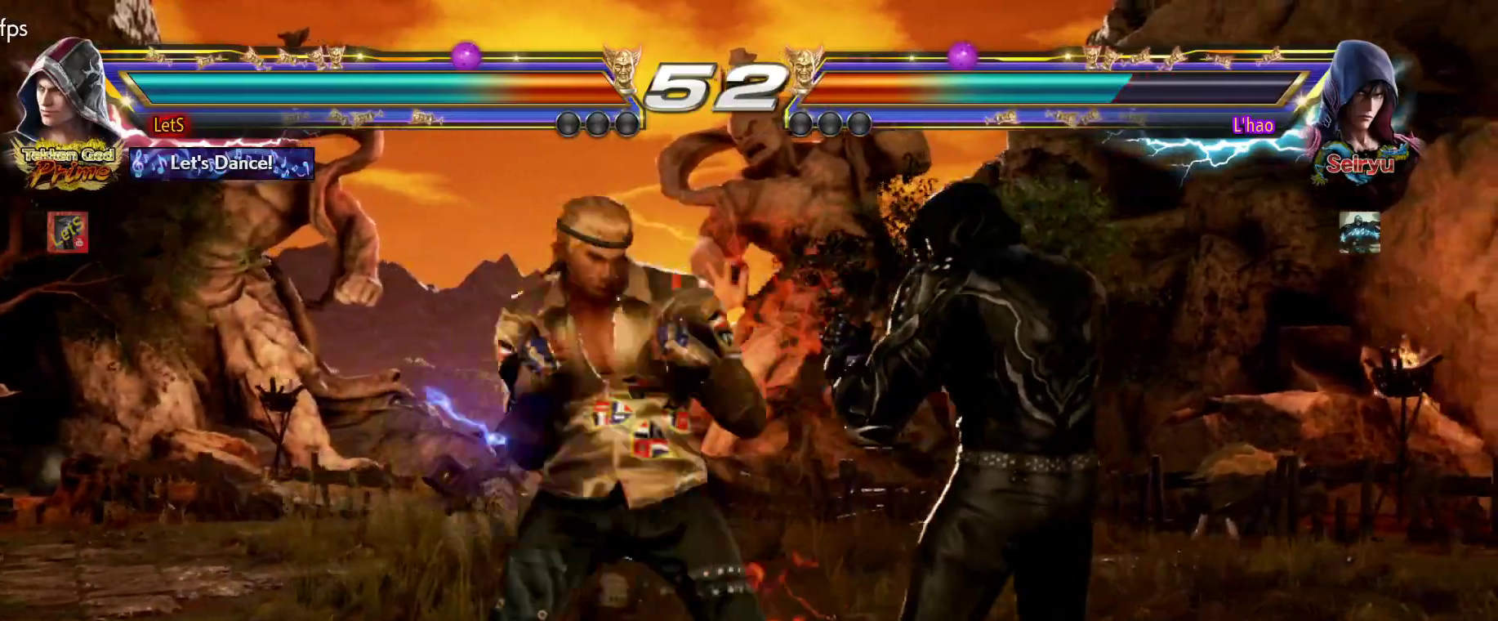
{"buttons": [], "left_stick": "center", "right_stick": "center", "events": []}
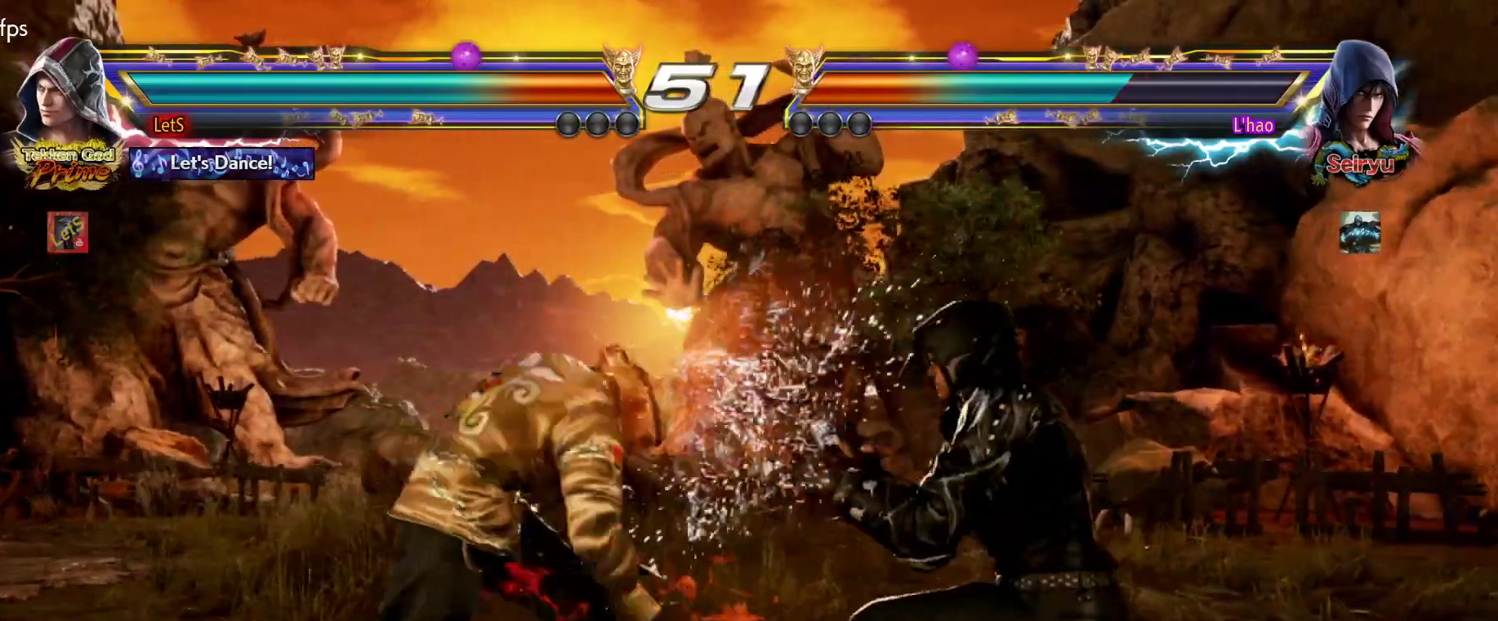
{"buttons": [], "left_stick": "center", "right_stick": "center", "events": [[67, "DPAD_LEFT", "down"], [167, "DPAD_LEFT", "up"], [200, "DPAD_LEFT", "down"], [367, "DPAD_DOWN", "down"], [467, "DPAD_DOWN", "up"], [467, "DPAD_LEFT", "up"]]}
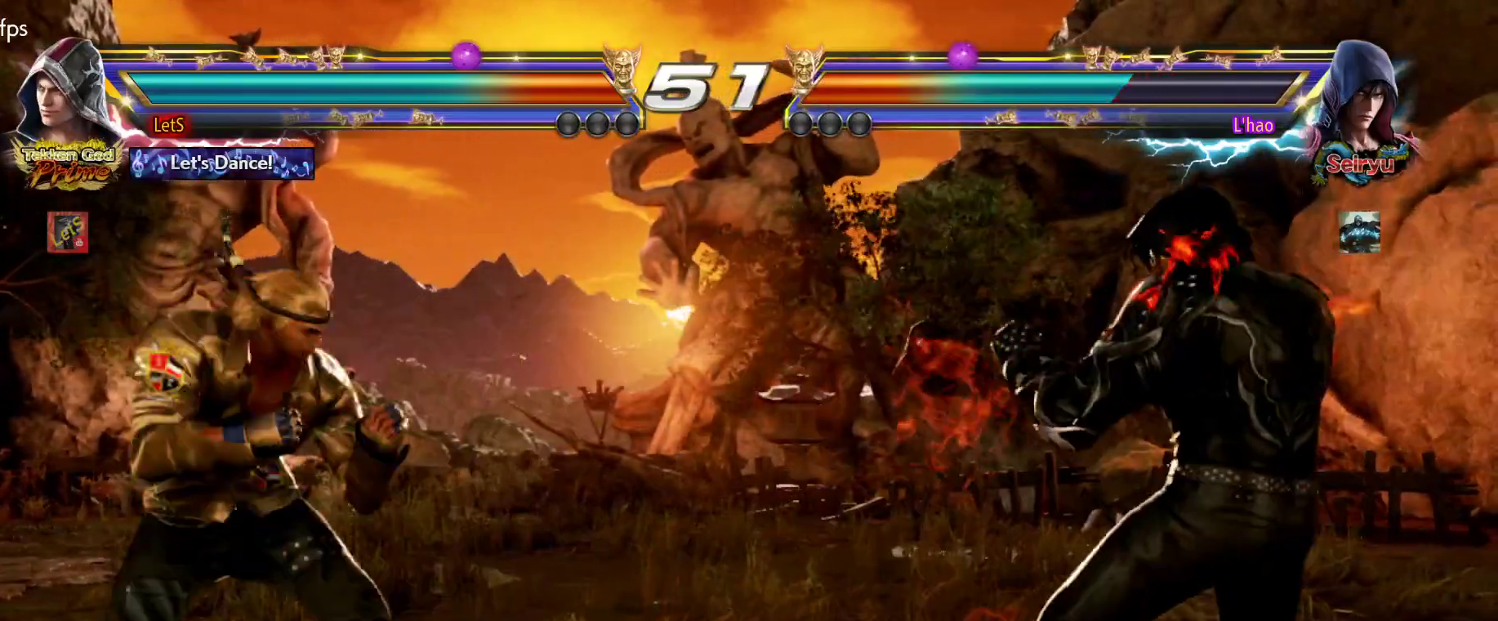
{"buttons": [], "left_stick": "center", "right_stick": "center", "events": [[33, "DPAD_LEFT", "down"], [133, "DPAD_DOWN", "down"], [200, "DPAD_DOWN", "up"], [233, "DPAD_LEFT", "up"], [300, "DPAD_LEFT", "down"], [400, "DPAD_LEFT", "up"], [433, "DPAD_DOWN", "down"], [500, "DPAD_DOWN", "up"]]}
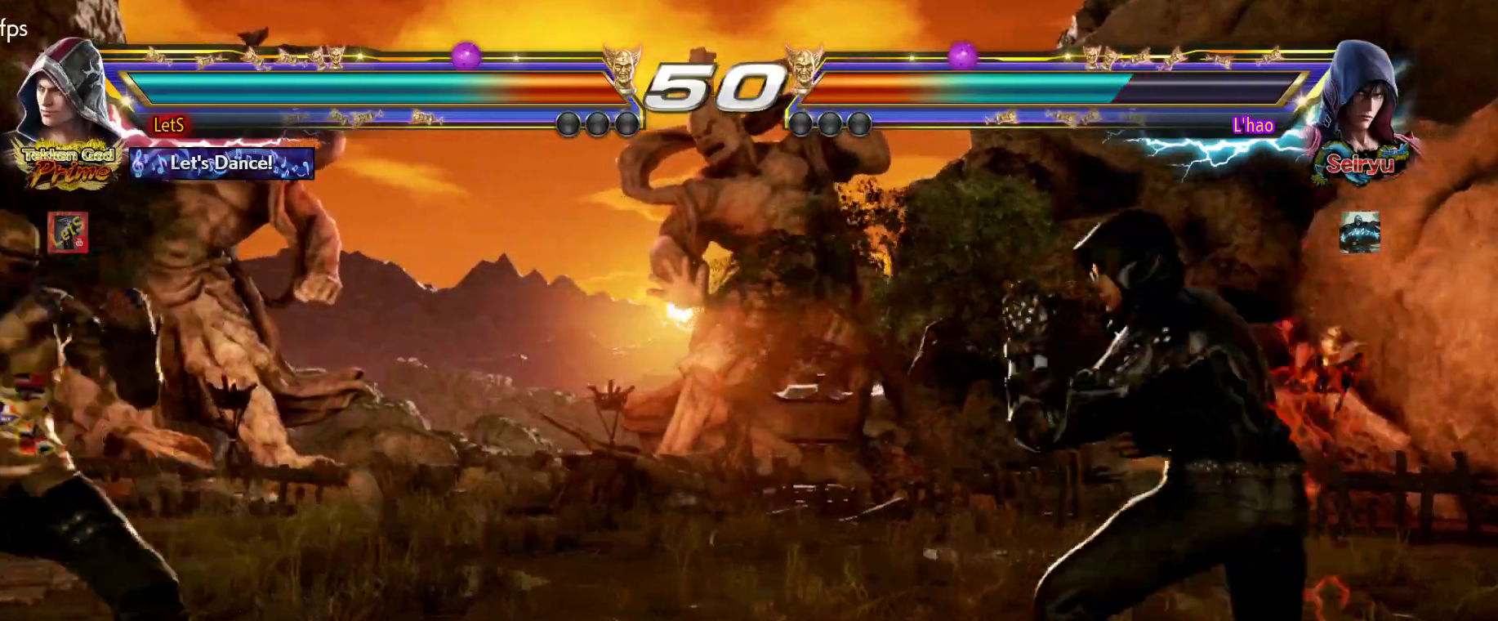
{"buttons": [], "left_stick": "center", "right_stick": "center", "events": [[133, "DPAD_DOWN", "down"], [133, "DPAD_RIGHT", "down"], [167, "SQUARE", "down"], [267, "DPAD_DOWN", "up"], [300, "DPAD_RIGHT", "up"], [333, "SQUARE", "up"]]}
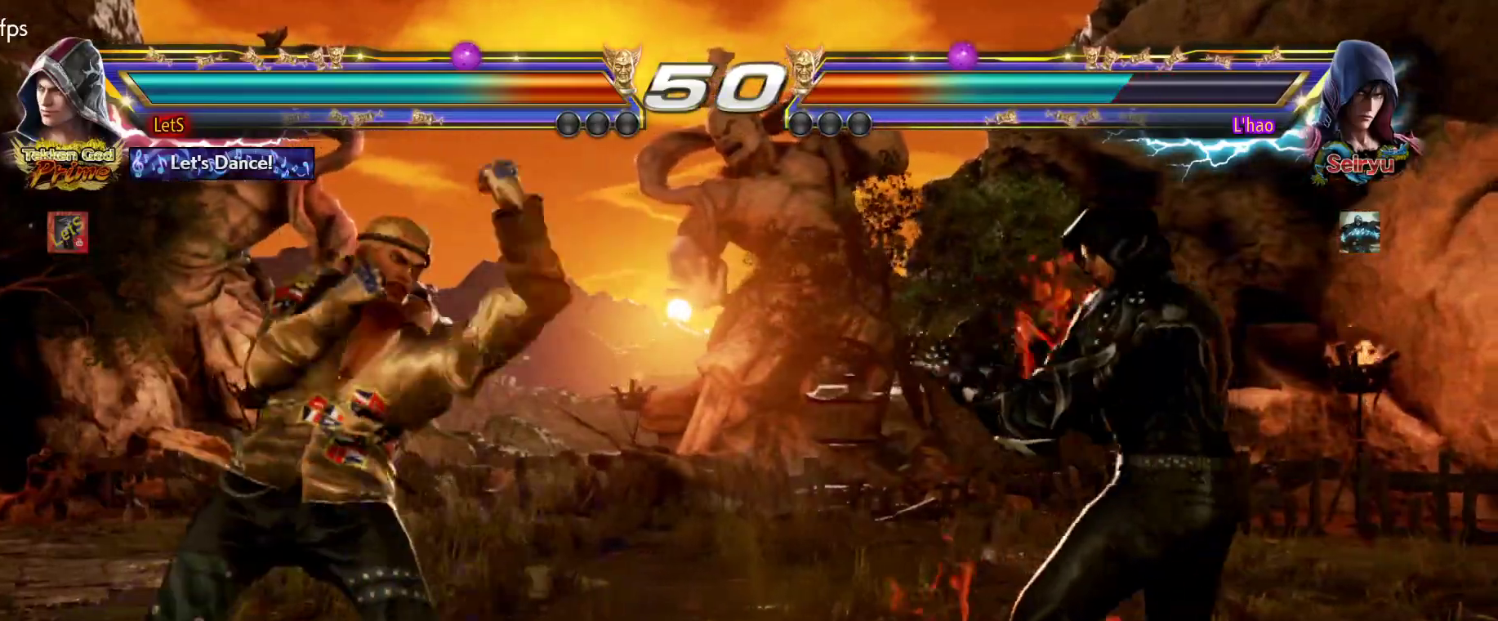
{"buttons": [], "left_stick": "center", "right_stick": "center", "events": [[133, "DPAD_LEFT", "down"], [200, "DPAD_LEFT", "up"], [267, "DPAD_LEFT", "down"], [400, "DPAD_DOWN", "down"], [433, "DPAD_DOWN", "up"], [500, "DPAD_LEFT", "up"]]}
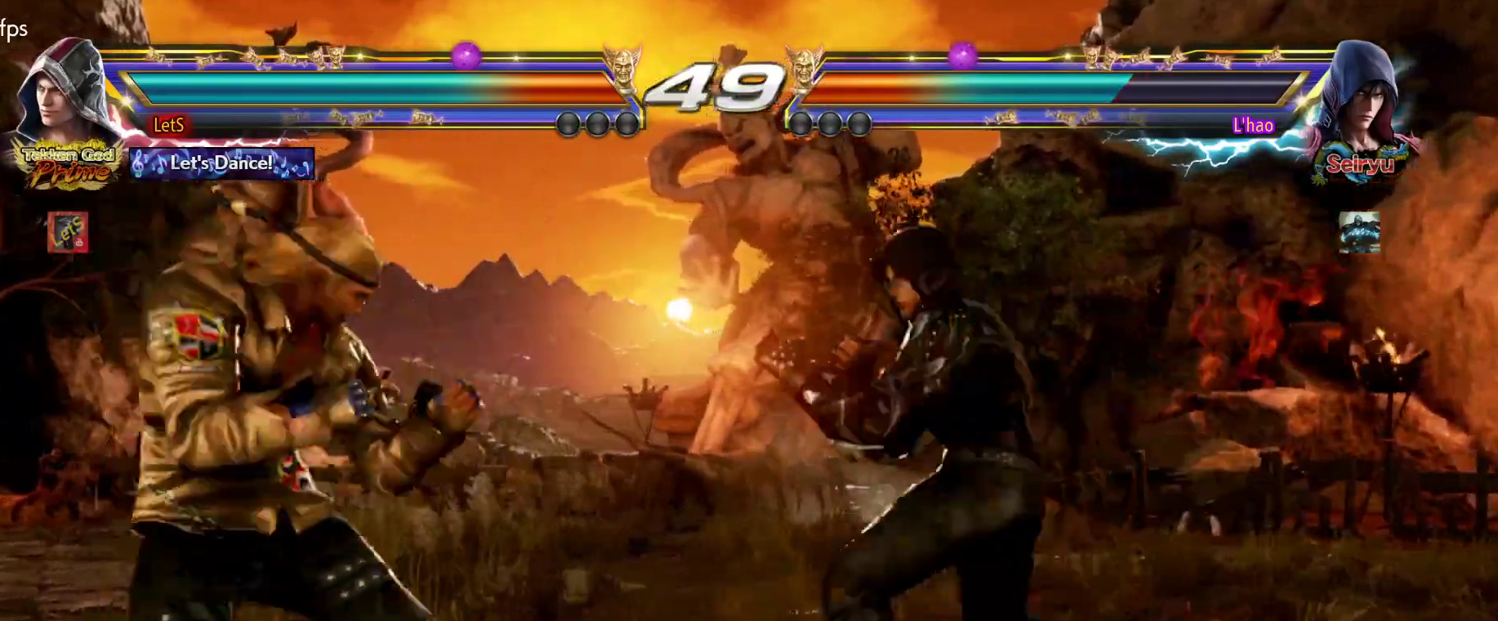
{"buttons": ["DPAD_LEFT"], "left_stick": "center", "right_stick": "center", "events": [[33, "DPAD_LEFT", "down"], [167, "DPAD_DOWN", "down"], [267, "DPAD_DOWN", "up"], [300, "DPAD_LEFT", "up"], [367, "DPAD_LEFT", "down"]]}
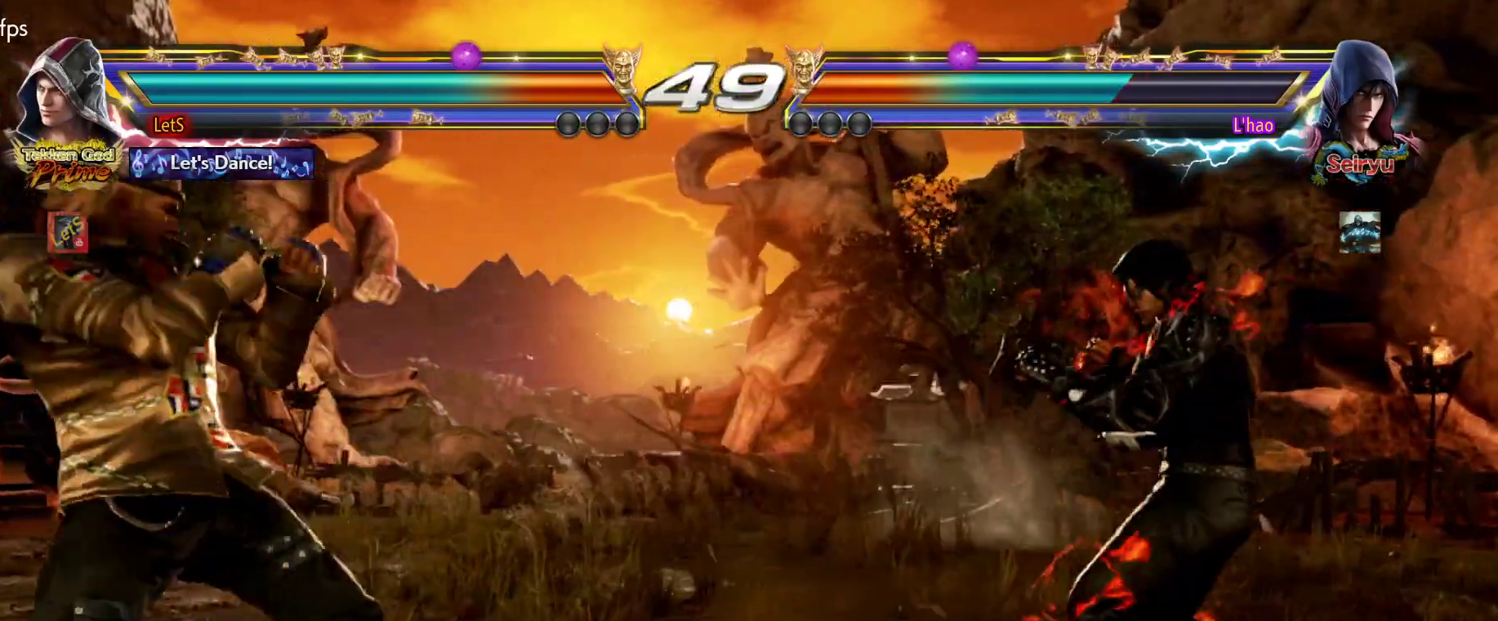
{"buttons": ["SQUARE", "DPAD_LEFT"], "left_stick": "center", "right_stick": "center", "events": [[133, "SQUARE", "down"]]}
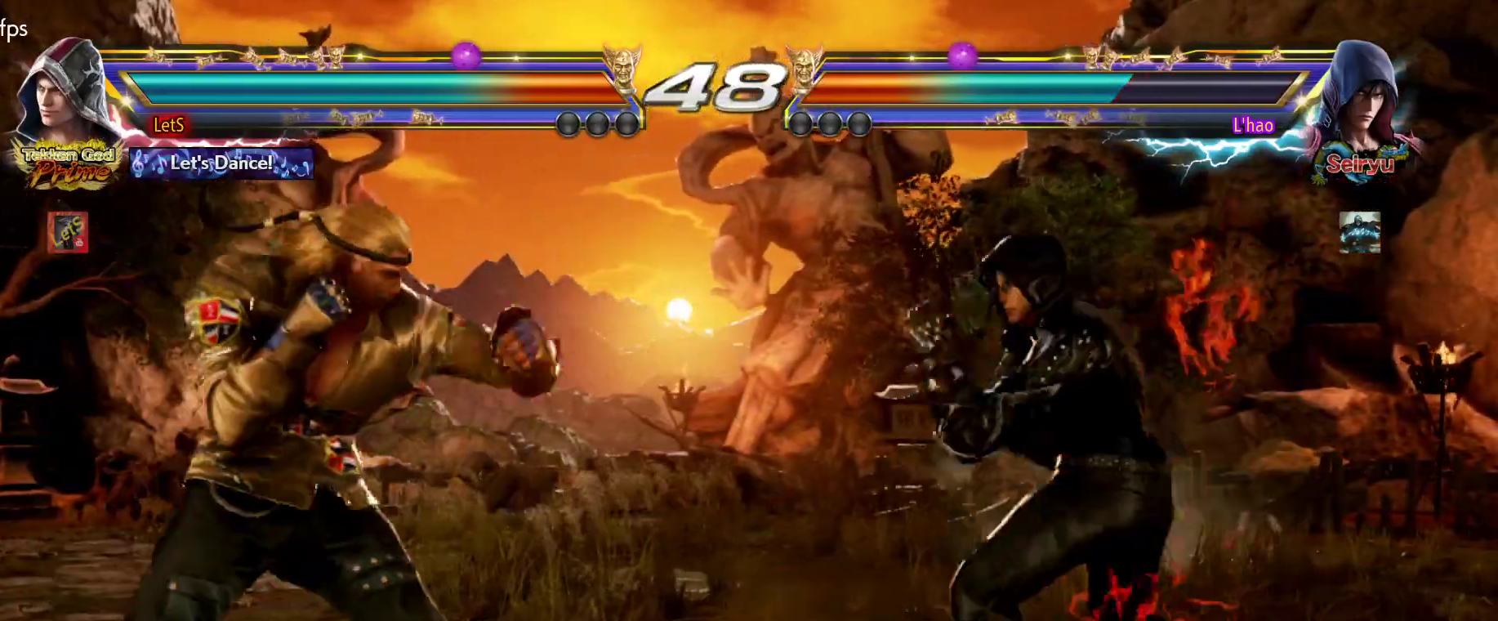
{"buttons": ["SQUARE", "DPAD_UP"], "left_stick": "center", "right_stick": "center", "events": [[67, "SQUARE", "up"], [133, "SQUARE", "down"], [200, "DPAD_LEFT", "up"], [233, "SQUARE", "up"], [267, "DPAD_UP", "down"], [300, "SQUARE", "down"], [400, "SQUARE", "up"], [433, "SQUARE", "down"]]}
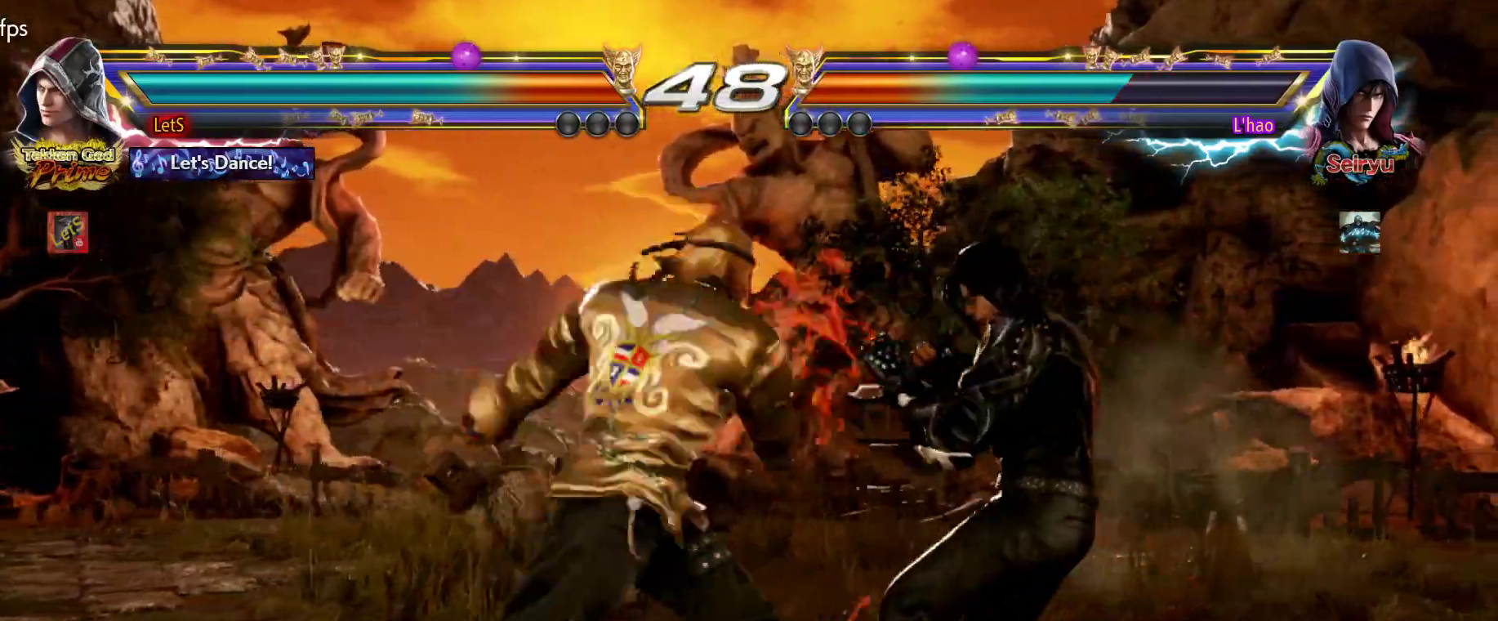
{"buttons": [], "left_stick": "center", "right_stick": "center", "events": [[33, "SQUARE", "up"], [67, "SQUARE", "down"], [167, "DPAD_UP", "up"], [167, "SQUARE", "up"], [367, "DPAD_DOWN", "down"], [467, "DPAD_DOWN", "up"]]}
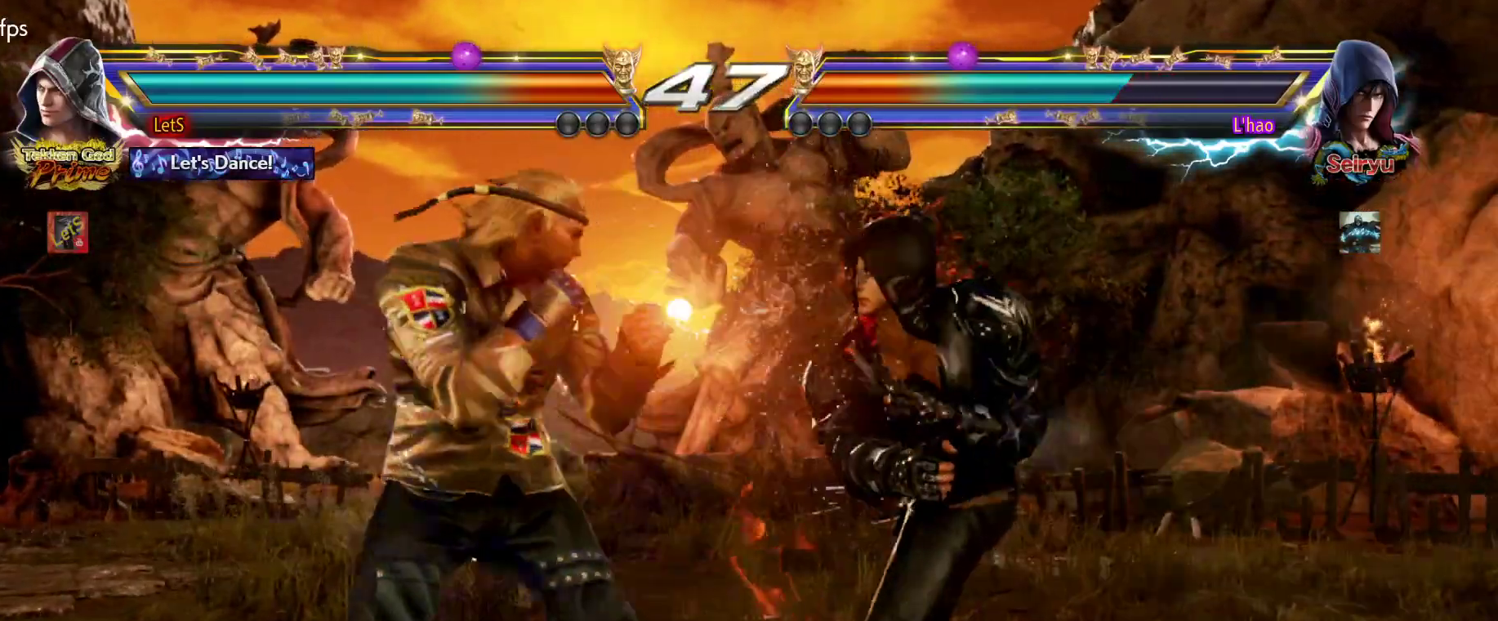
{"buttons": [], "left_stick": "center", "right_stick": "center", "events": [[167, "CIRCLE", "down"], [300, "CIRCLE", "up"]]}
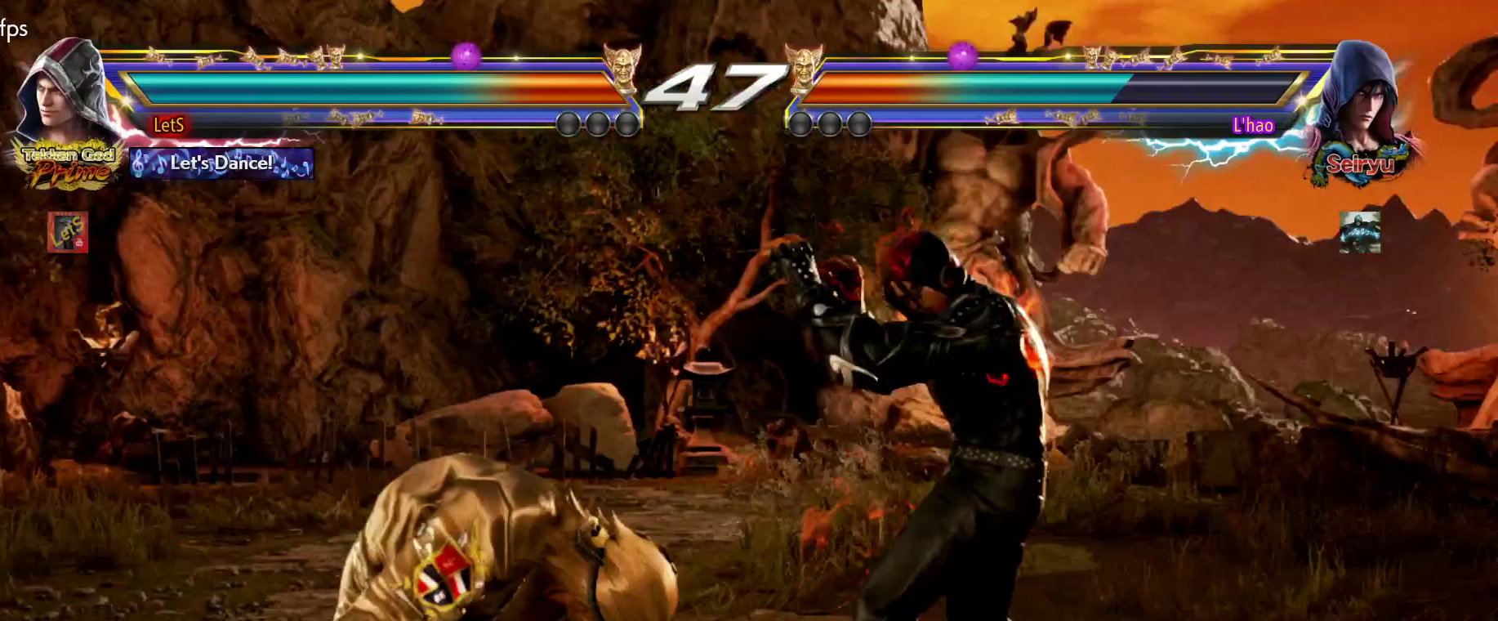
{"buttons": ["DPAD_DOWN", "DPAD_LEFT"], "left_stick": "center", "right_stick": "center", "events": [[200, "DPAD_LEFT", "down"], [300, "DPAD_LEFT", "up"], [367, "DPAD_LEFT", "down"], [500, "DPAD_DOWN", "down"]]}
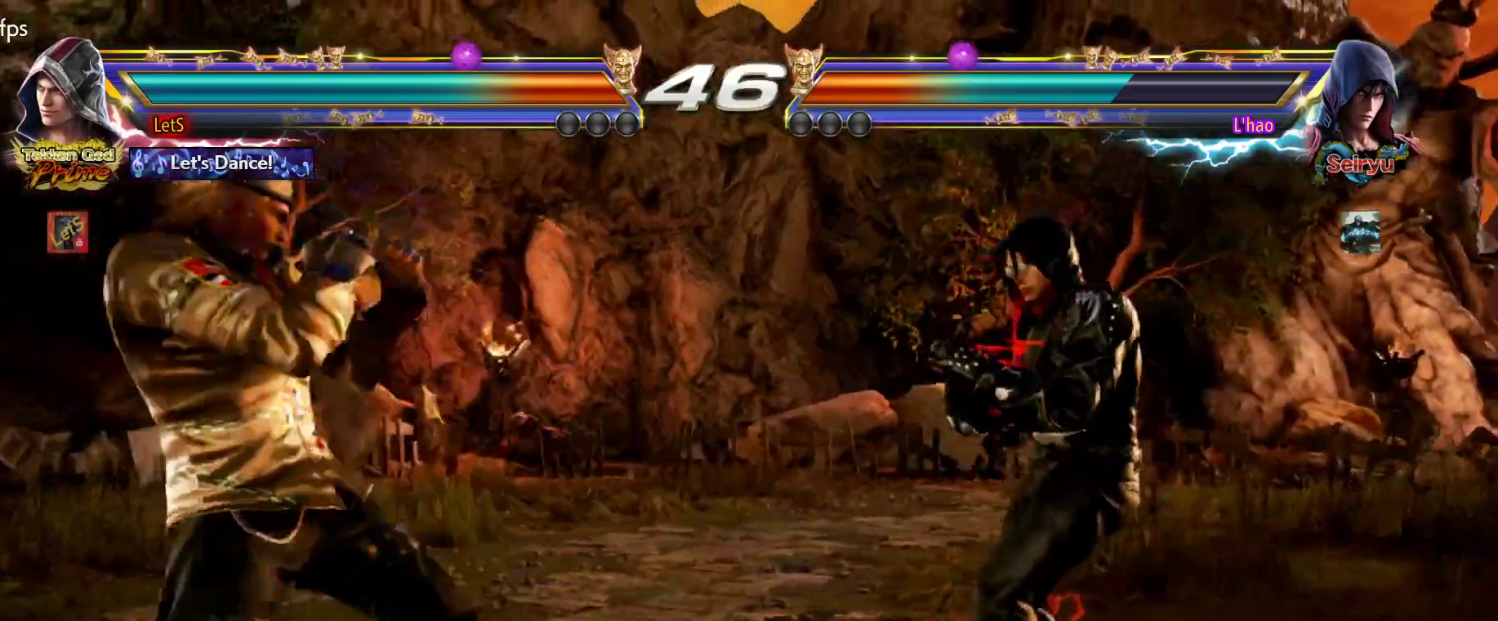
{"buttons": [], "left_stick": "center", "right_stick": "center", "events": [[33, "DPAD_DOWN", "up"], [100, "DPAD_LEFT", "up"], [133, "DPAD_LEFT", "down"], [233, "DPAD_DOWN", "down"], [333, "DPAD_DOWN", "up"], [367, "DPAD_LEFT", "up"], [400, "DPAD_LEFT", "down"], [500, "DPAD_LEFT", "up"]]}
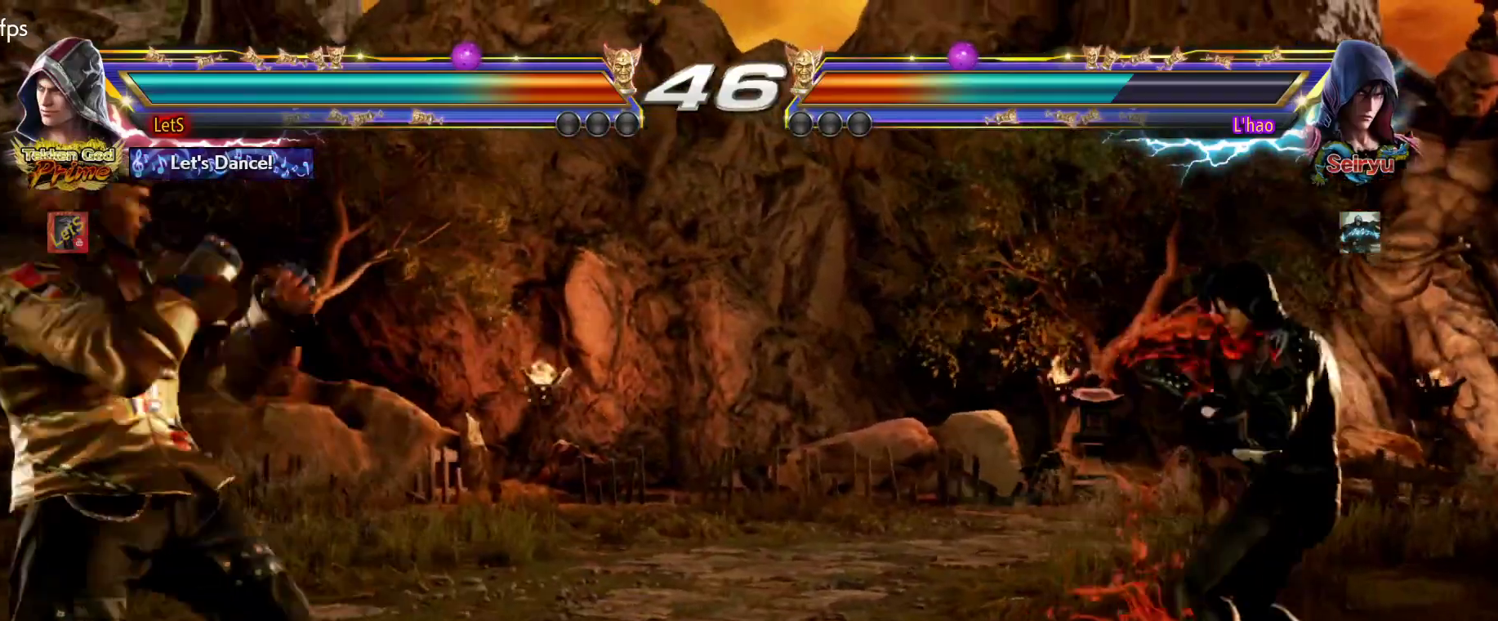
{"buttons": ["DPAD_RIGHT"], "left_stick": "center", "right_stick": "center", "events": [[67, "DPAD_RIGHT", "down"], [133, "DPAD_RIGHT", "up"], [200, "DPAD_RIGHT", "down"], [300, "DPAD_RIGHT", "up"], [333, "DPAD_DOWN", "down"], [400, "DPAD_RIGHT", "down"], [400, "TRIANGLE", "down"], [467, "DPAD_DOWN", "up"], [500, "TRIANGLE", "up"]]}